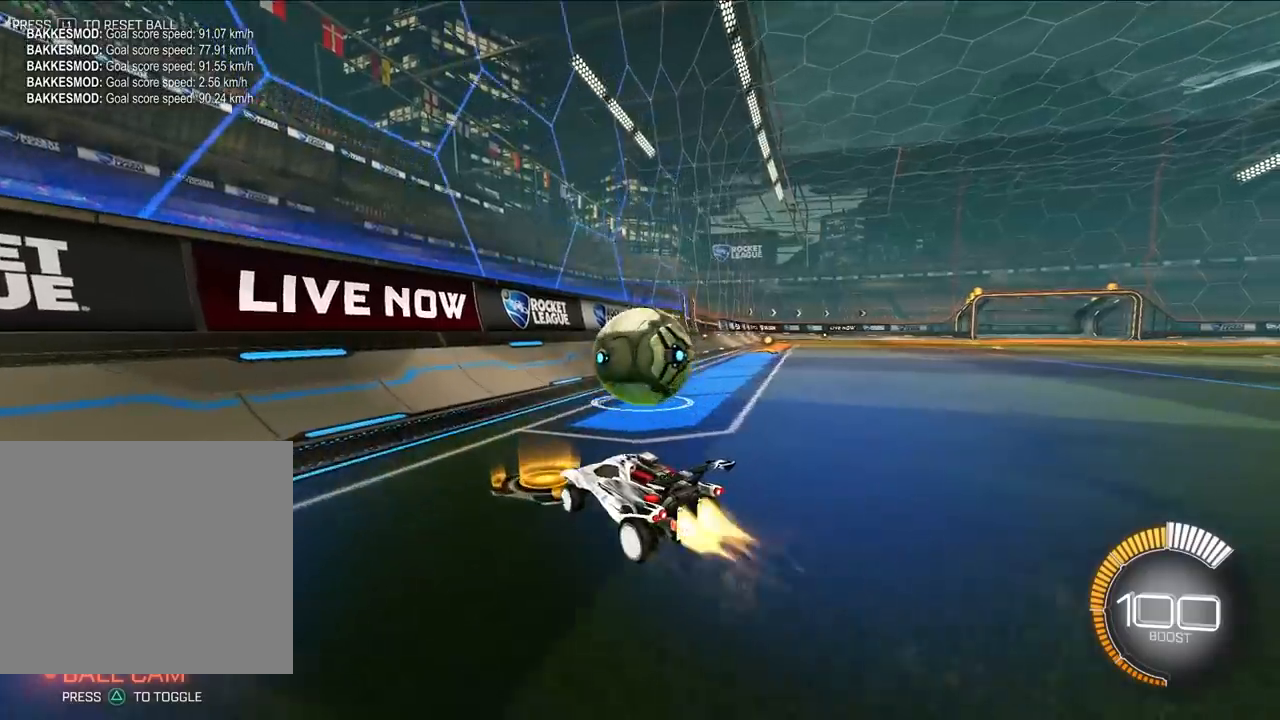
Gameplay with a controller (PlayStation layout); each line is a JSON object with the inputs held at the frame after it. "events" lists button and stick changes between this image and that frame as [ms after this image, input, new state], when the widget could be followed in between. Not read: right_stick.
{"buttons": [], "left_stick": "up", "events": [[50, "L2", "down"], [50, "left_stick", "up"], [350, "L2", "up"]]}
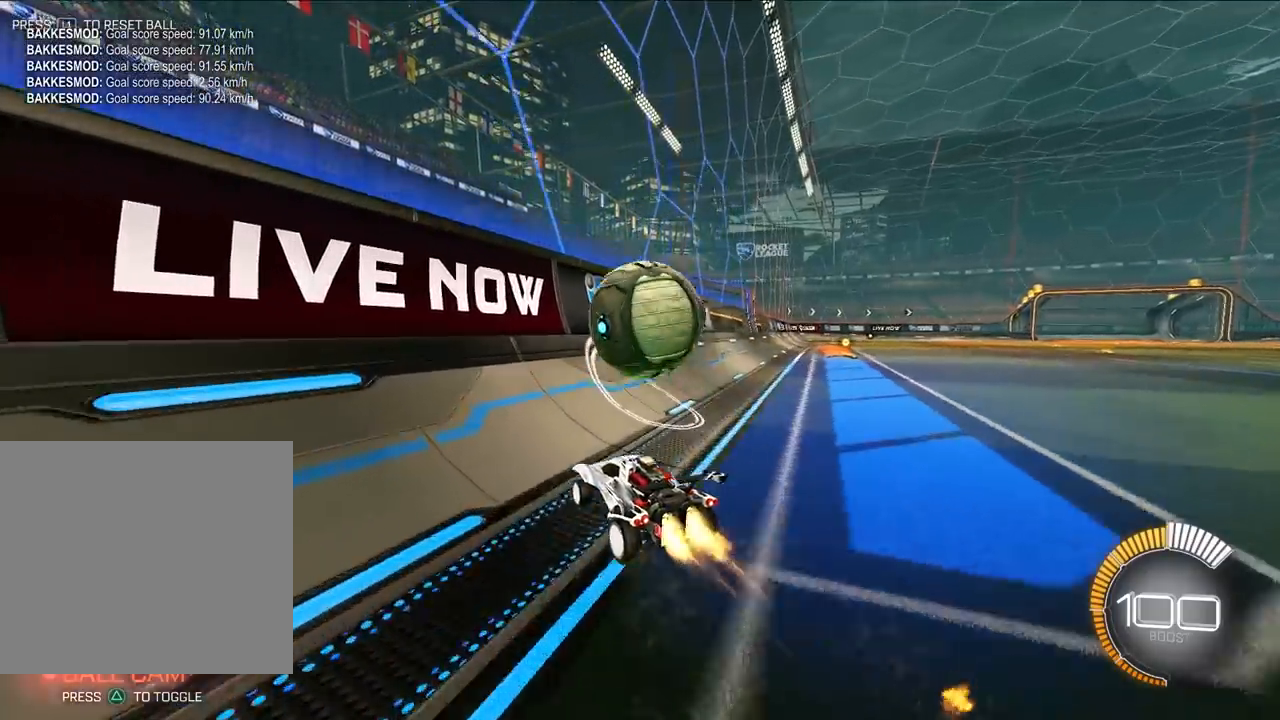
{"buttons": ["L2"], "left_stick": "up-right", "events": [[17, "L2", "down"], [417, "left_stick", "up-right"]]}
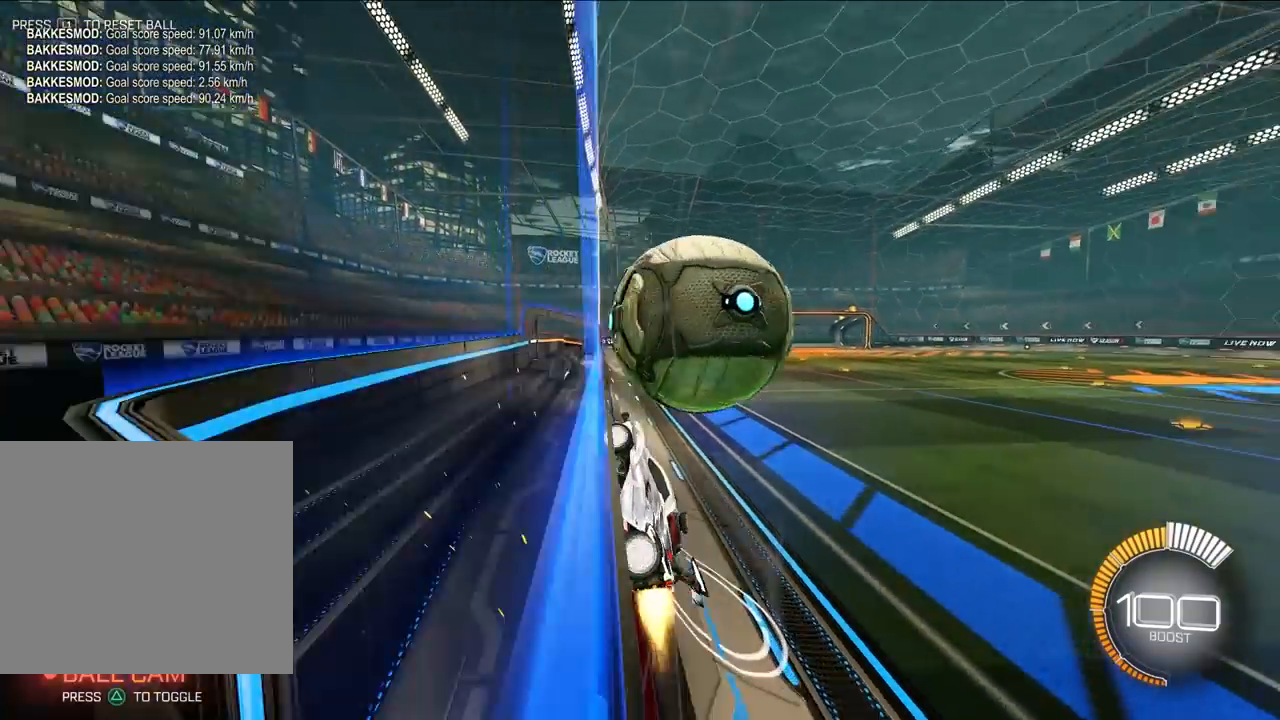
{"buttons": ["CROSS", "SQUARE"], "left_stick": "down-right", "events": [[150, "L2", "up"], [250, "CROSS", "down"], [317, "SQUARE", "down"], [383, "left_stick", "down-right"]]}
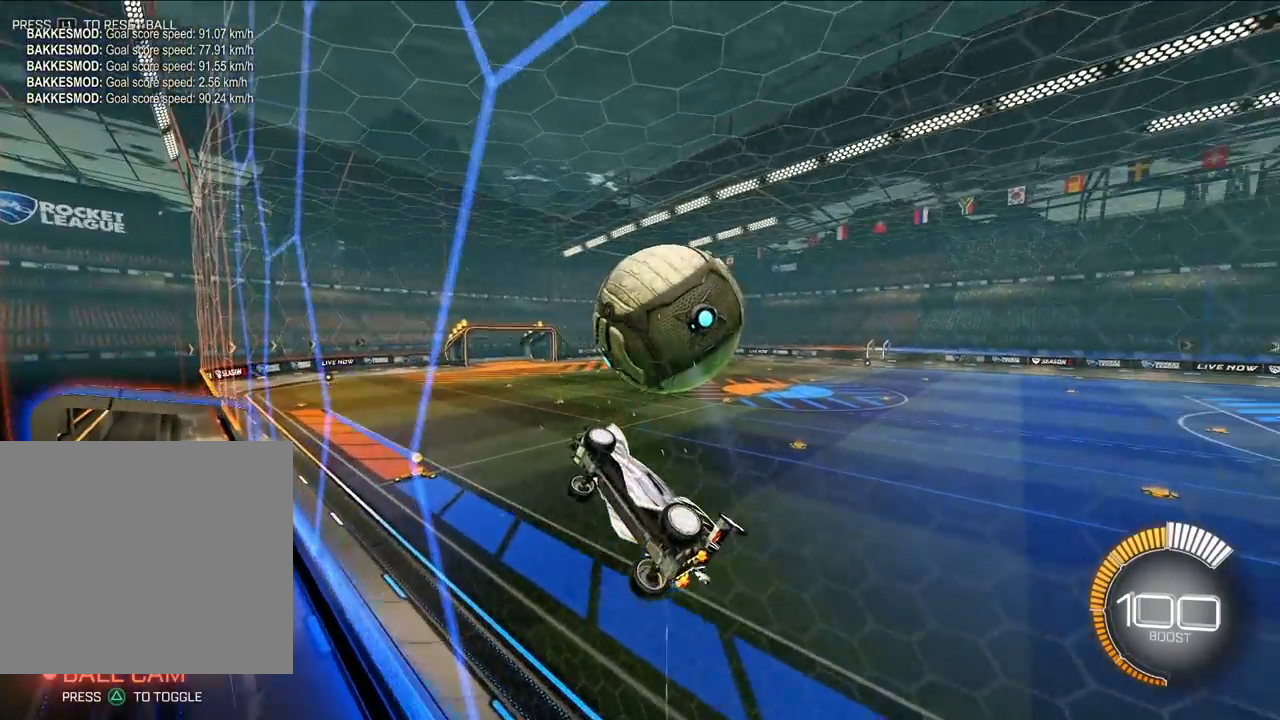
{"buttons": ["SQUARE", "L2"], "left_stick": "down-right", "events": [[183, "CROSS", "up"], [317, "left_stick", "center"], [383, "L2", "down"], [383, "left_stick", "down-right"]]}
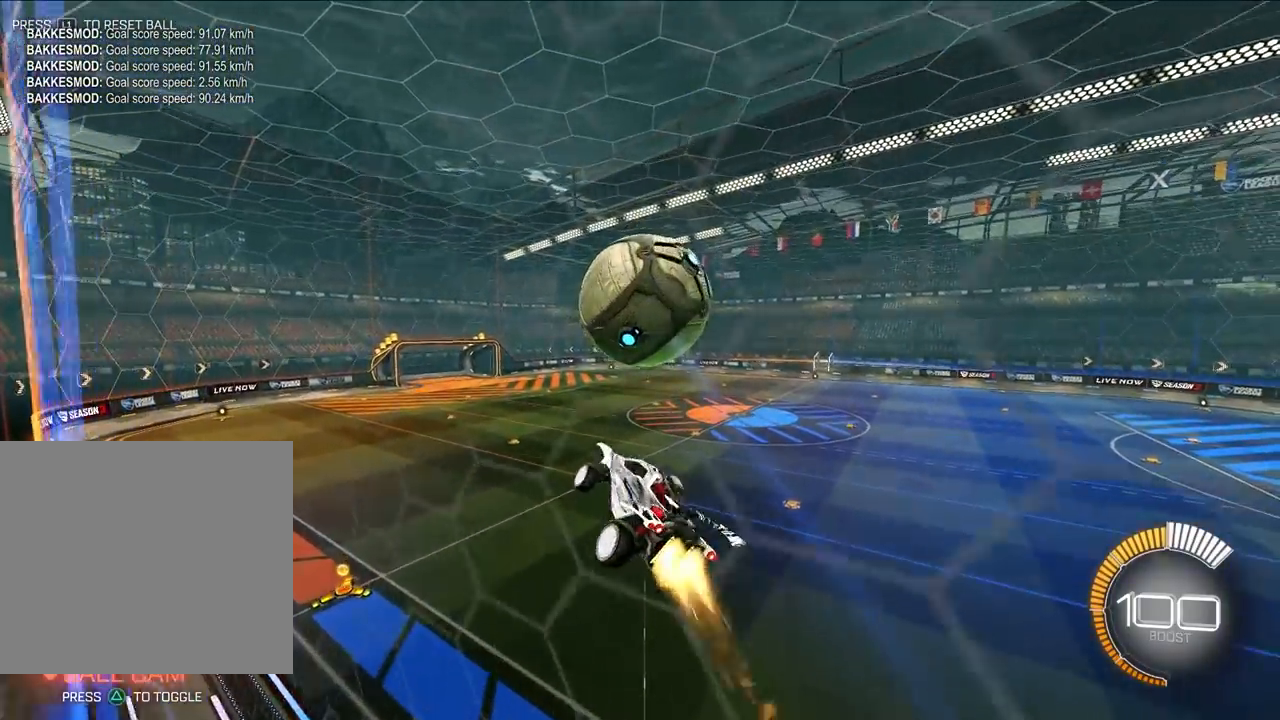
{"buttons": ["SQUARE", "L2"], "left_stick": "up-right", "events": [[150, "L2", "up"], [217, "left_stick", "center"], [383, "L2", "down"], [450, "left_stick", "up-right"]]}
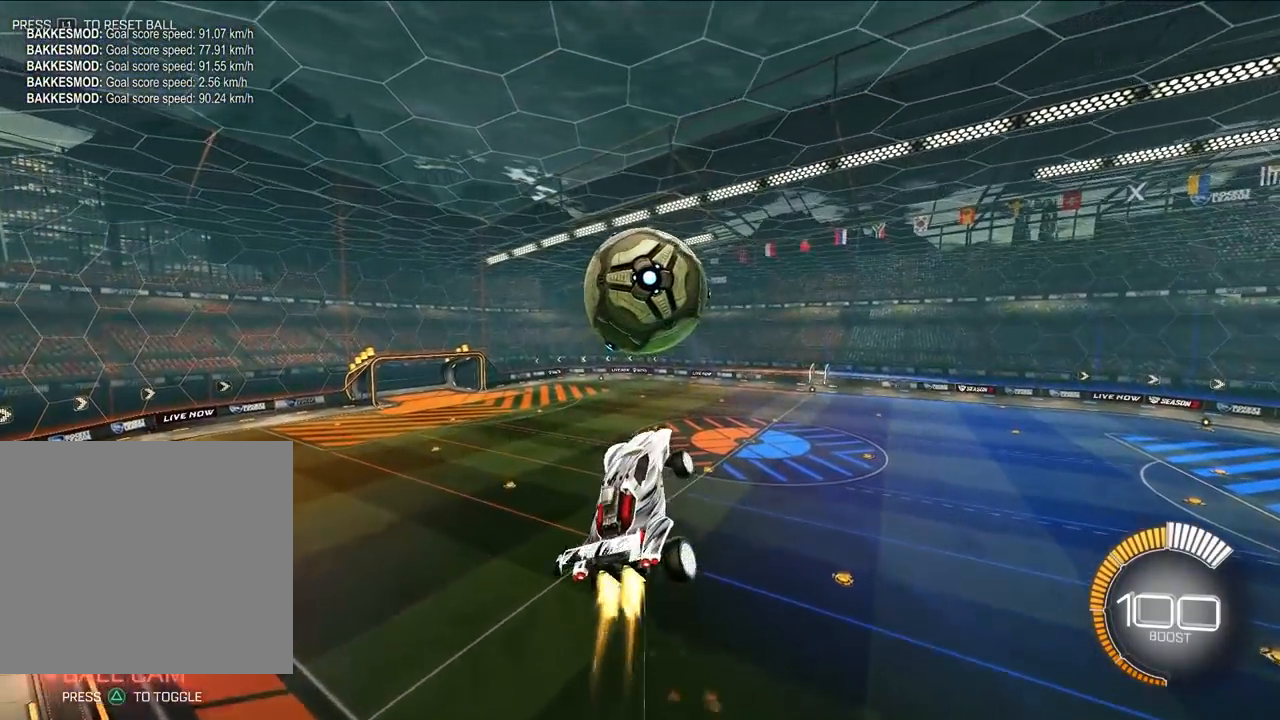
{"buttons": ["SQUARE"], "left_stick": "center", "events": [[17, "left_stick", "up"], [217, "L2", "up"], [250, "left_stick", "center"]]}
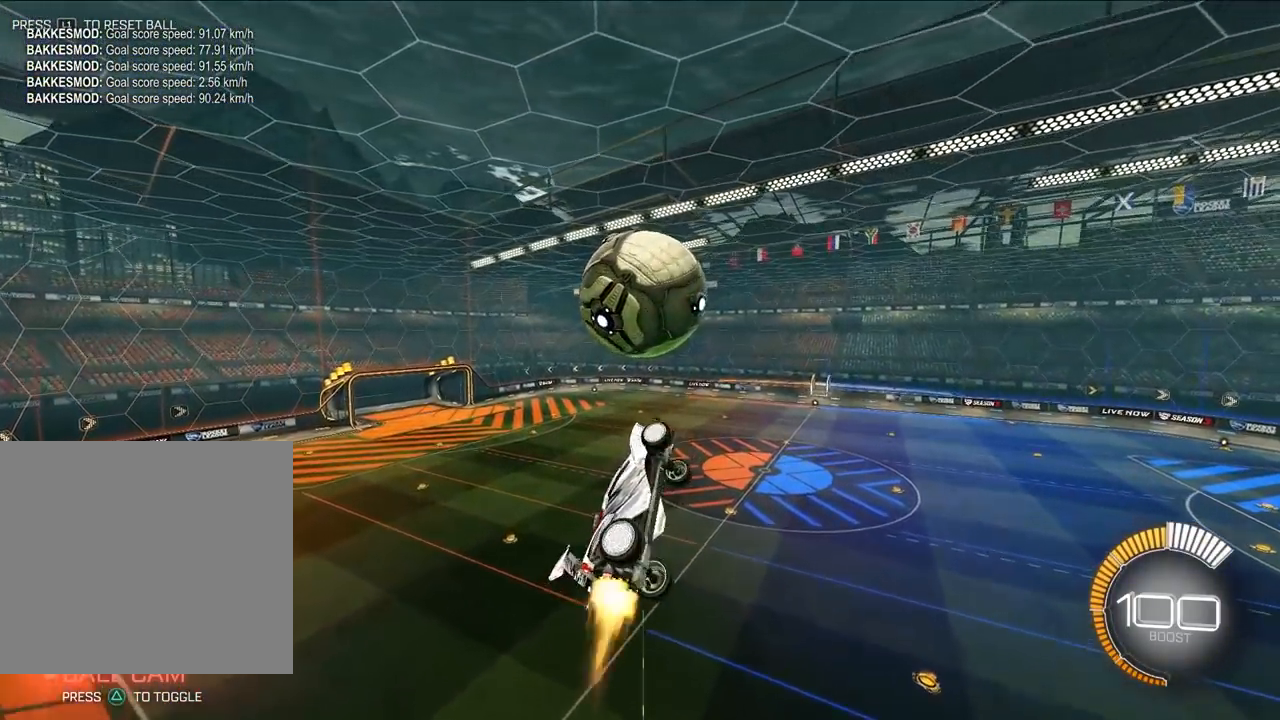
{"buttons": ["L2"], "left_stick": "down", "events": [[17, "L2", "down"], [117, "SQUARE", "up"], [217, "left_stick", "down"], [250, "L2", "up"], [383, "L2", "down"]]}
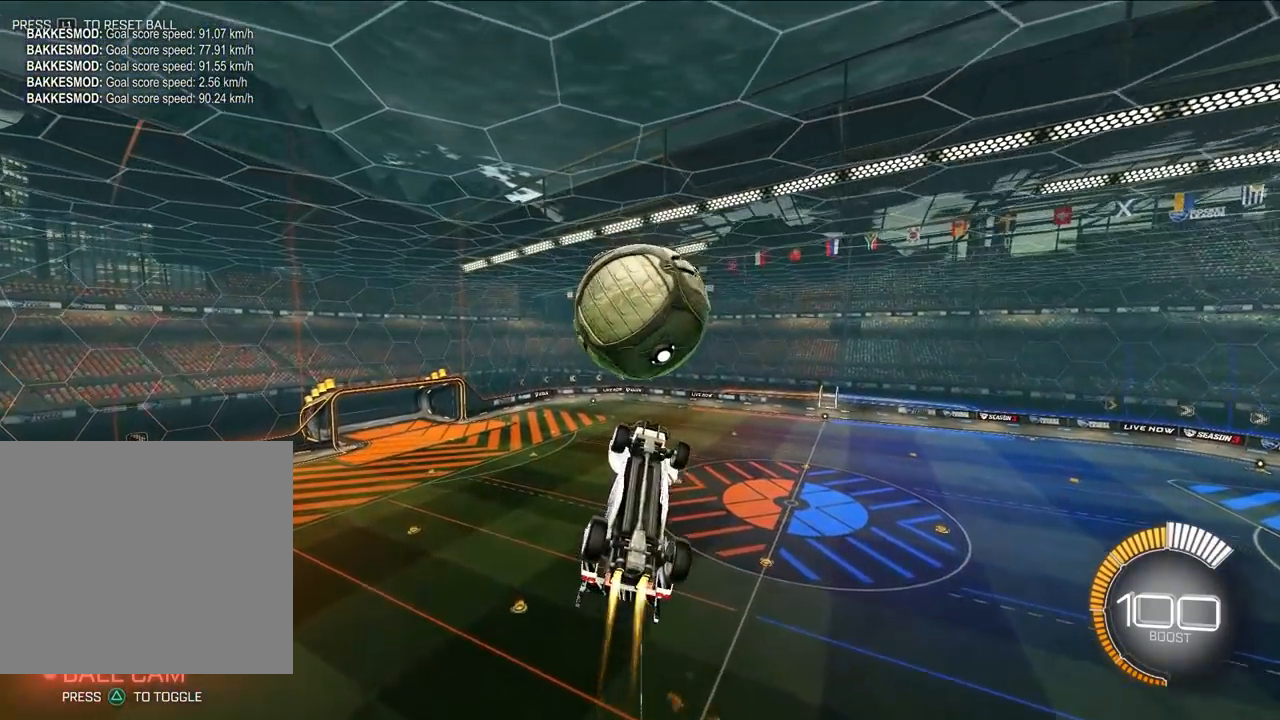
{"buttons": ["L2"], "left_stick": "down", "events": []}